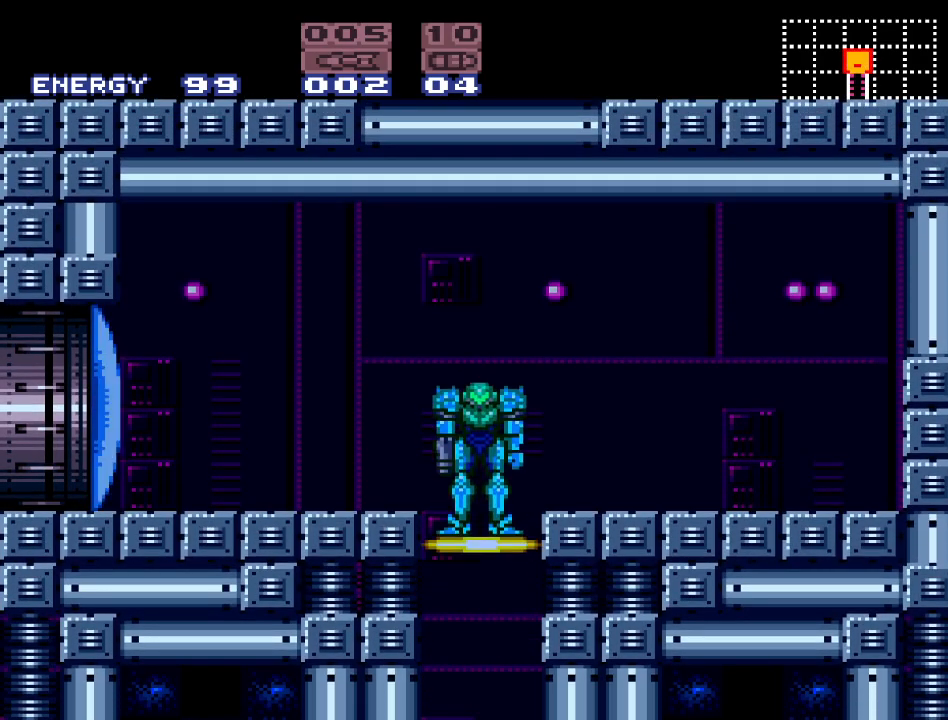
Gameplay with a controller (Nintendo layout); each line is a JSON object with the inputs held at the frame after it. "events" lists button and stick changes between this image and that frame as [ms after this image, input, new state], when the widget could be followed in between. Not read: L3 R3.
{"buttons": ["DPAD_LEFT"], "events": [[17, "DPAD_LEFT", "down"], [333, "A", "down"], [467, "A", "up"]]}
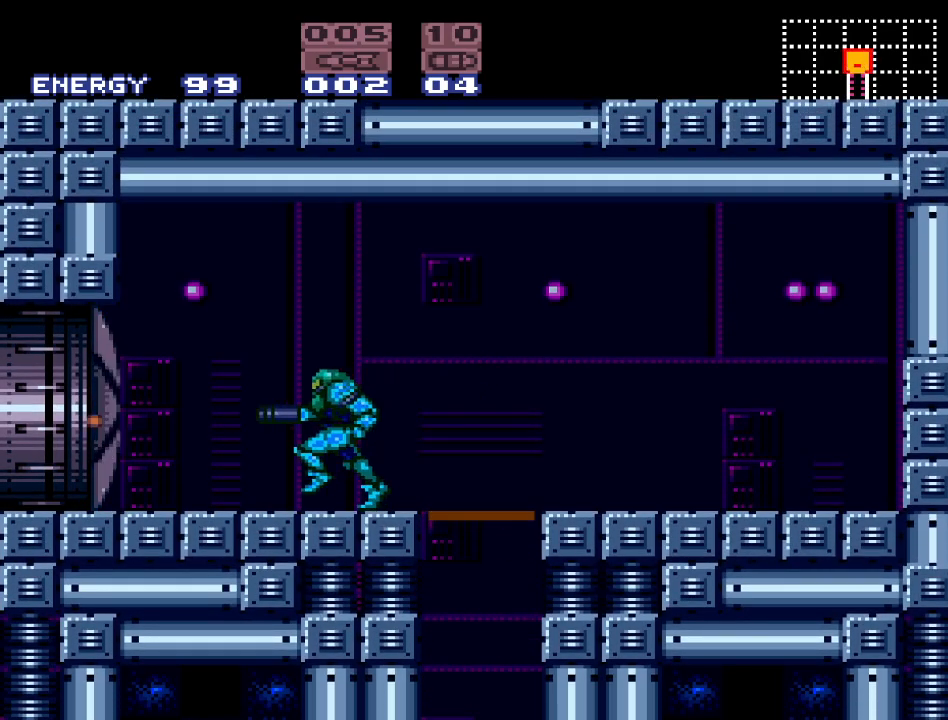
{"buttons": ["DPAD_LEFT"], "events": []}
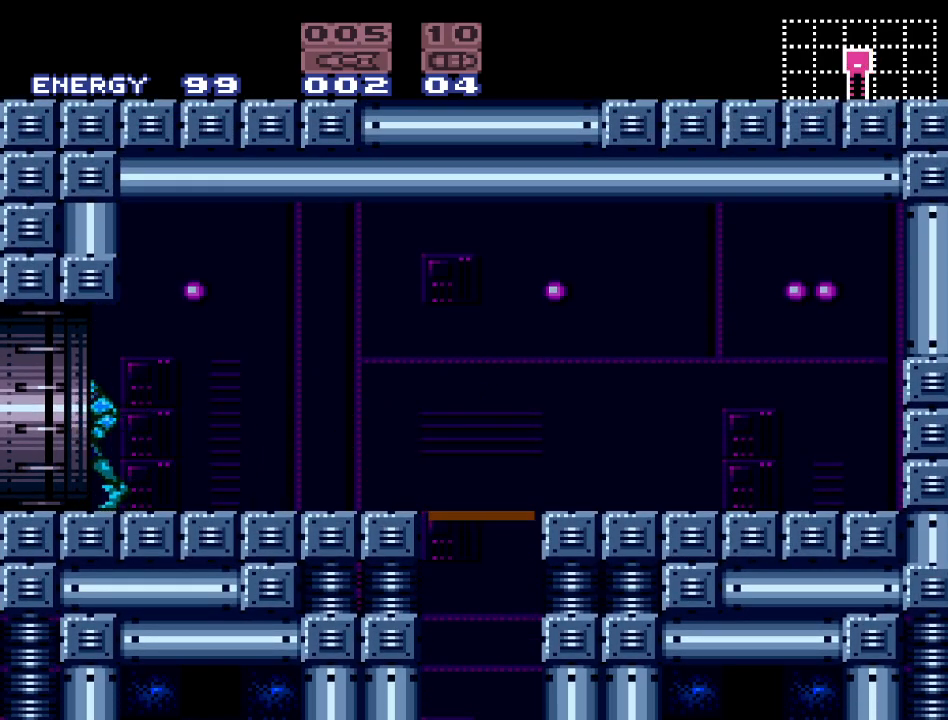
{"buttons": [], "events": [[250, "DPAD_LEFT", "up"]]}
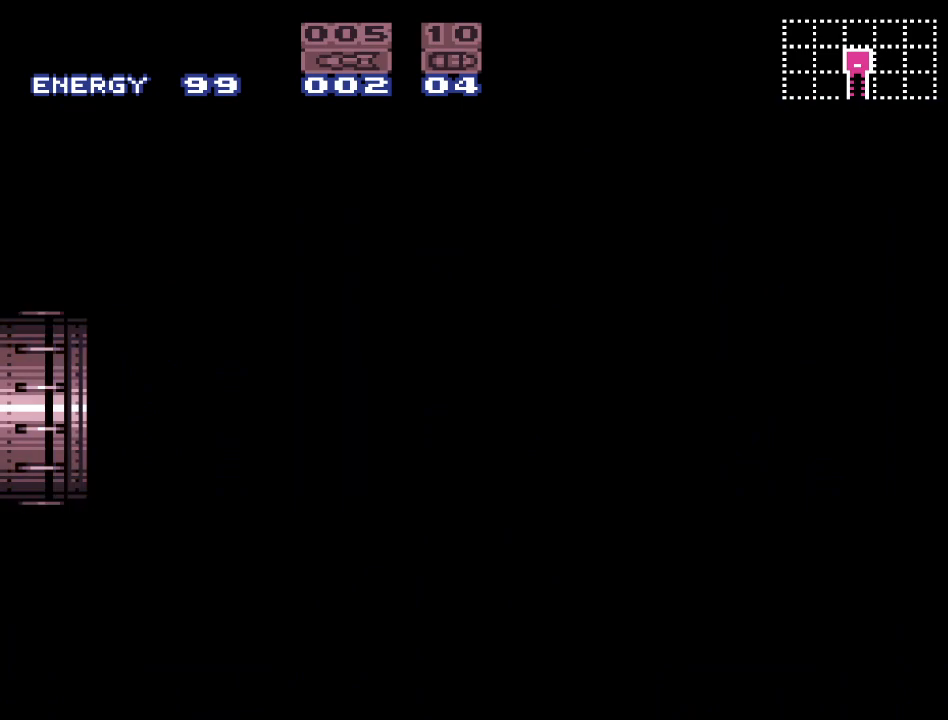
{"buttons": [], "events": []}
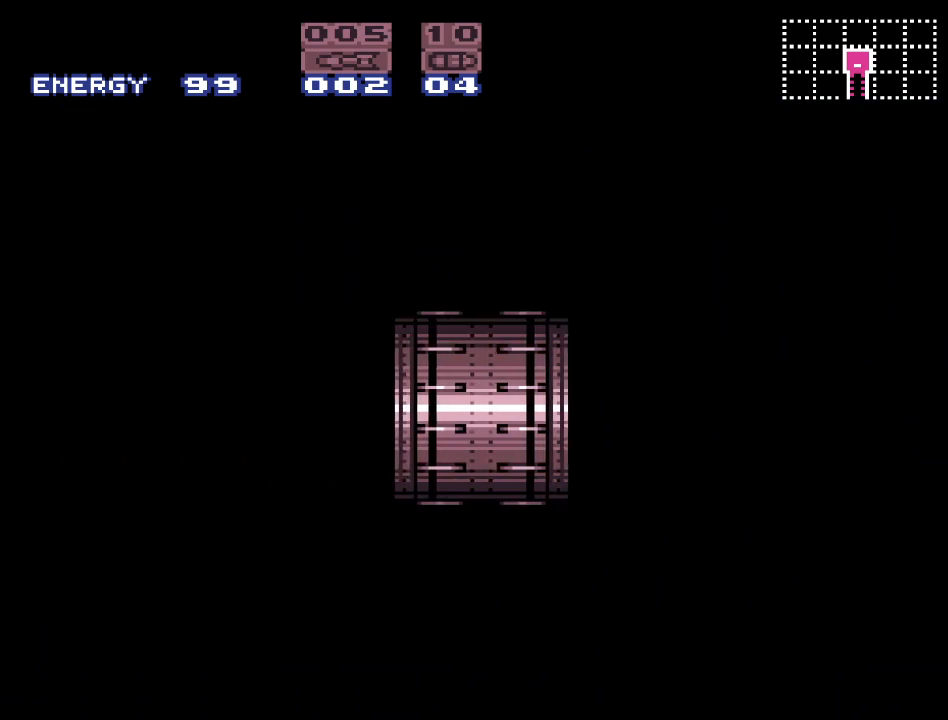
{"buttons": [], "events": []}
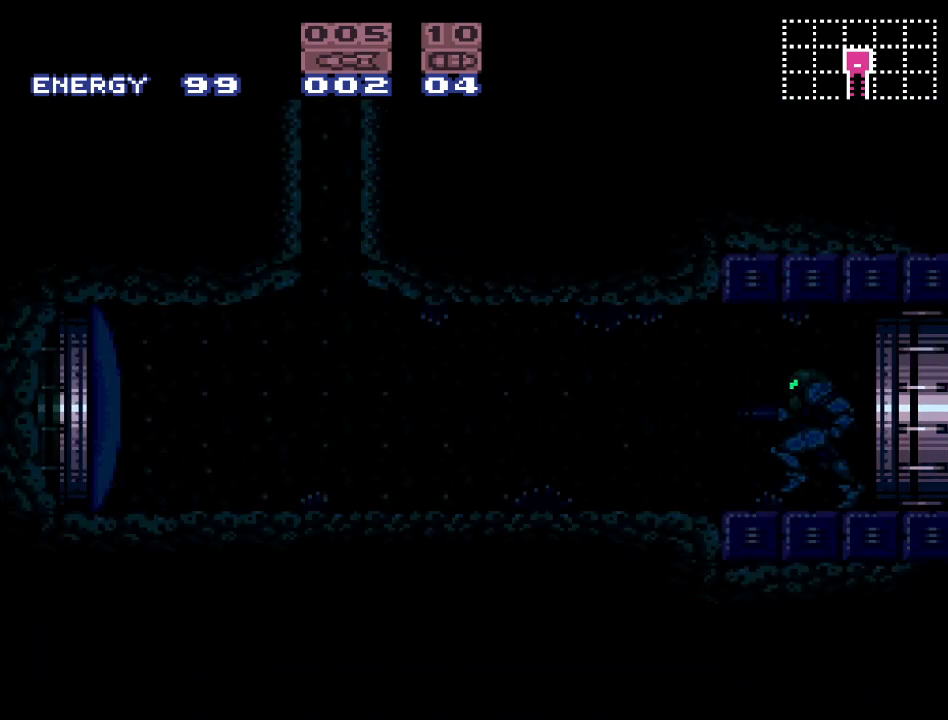
{"buttons": [], "events": []}
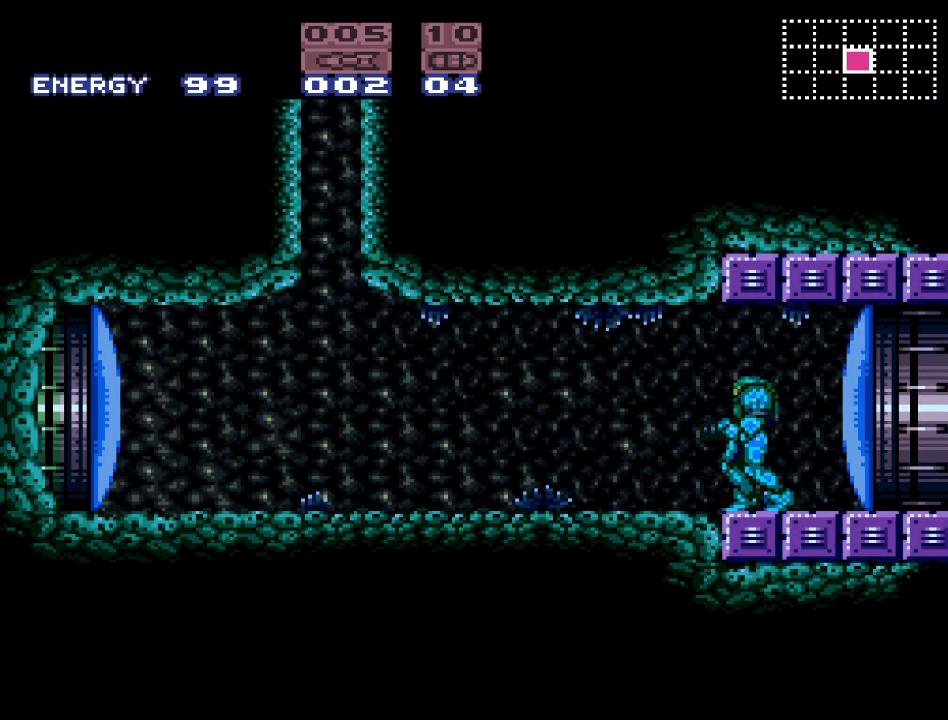
{"buttons": [], "events": []}
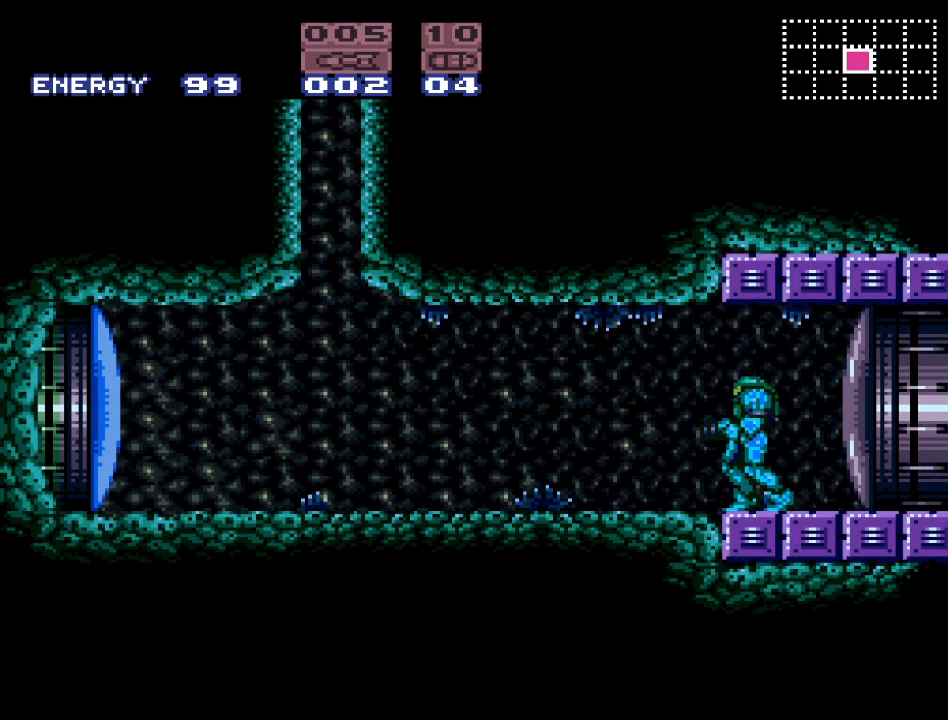
{"buttons": [], "events": []}
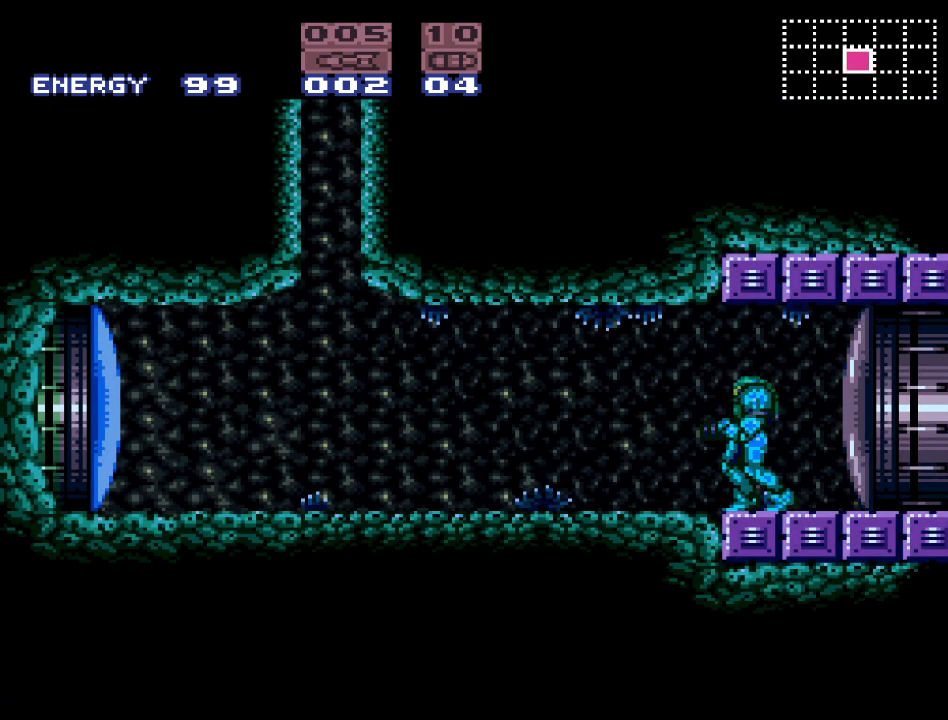
{"buttons": ["Y"], "events": [[450, "Y", "down"]]}
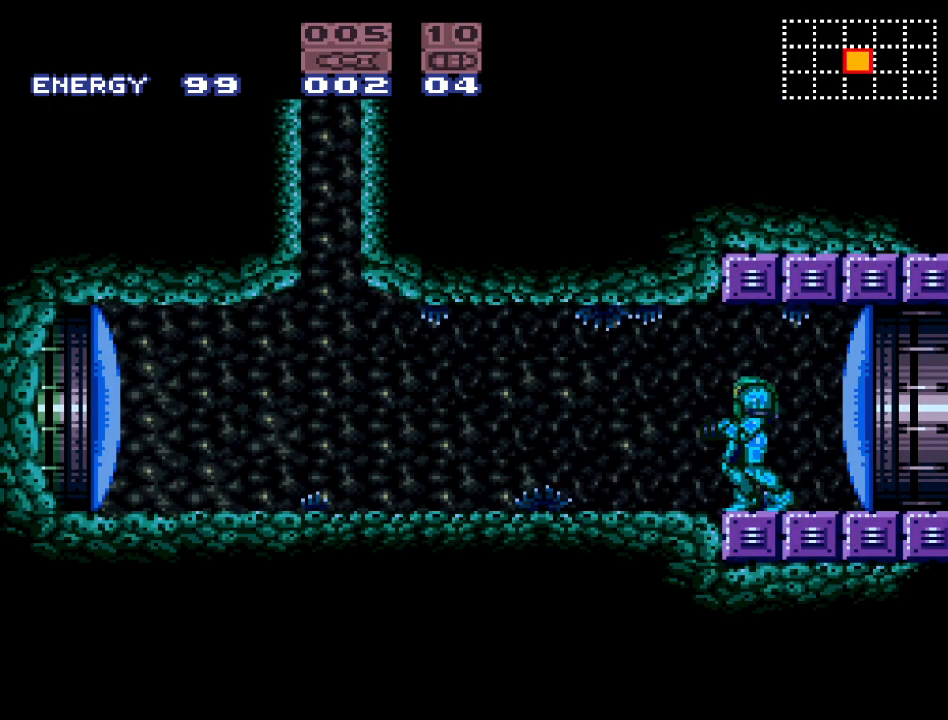
{"buttons": ["Y"], "events": []}
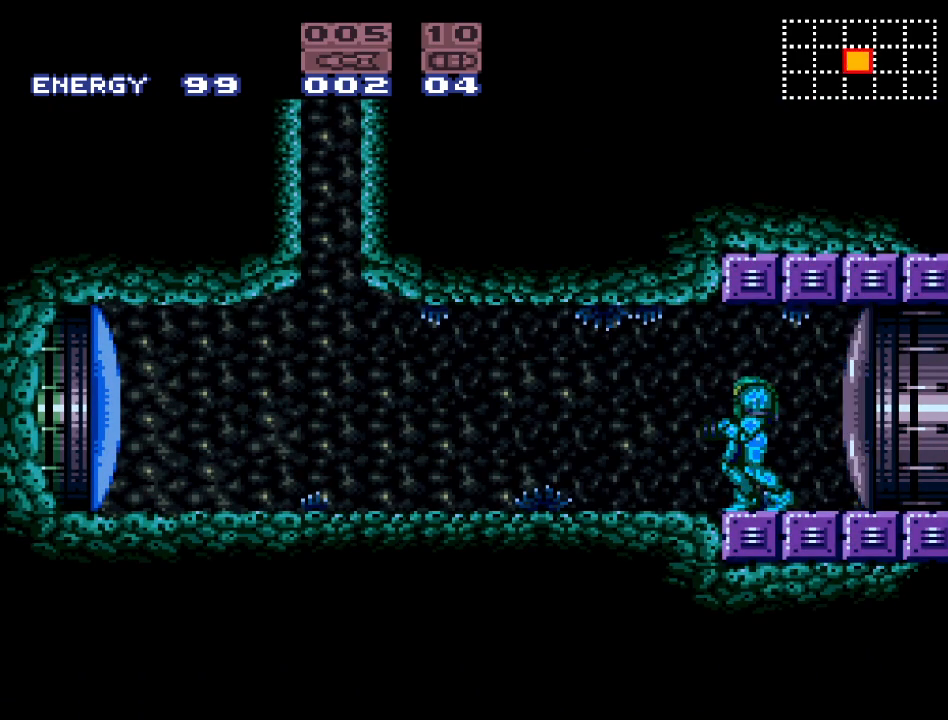
{"buttons": ["Y"], "events": []}
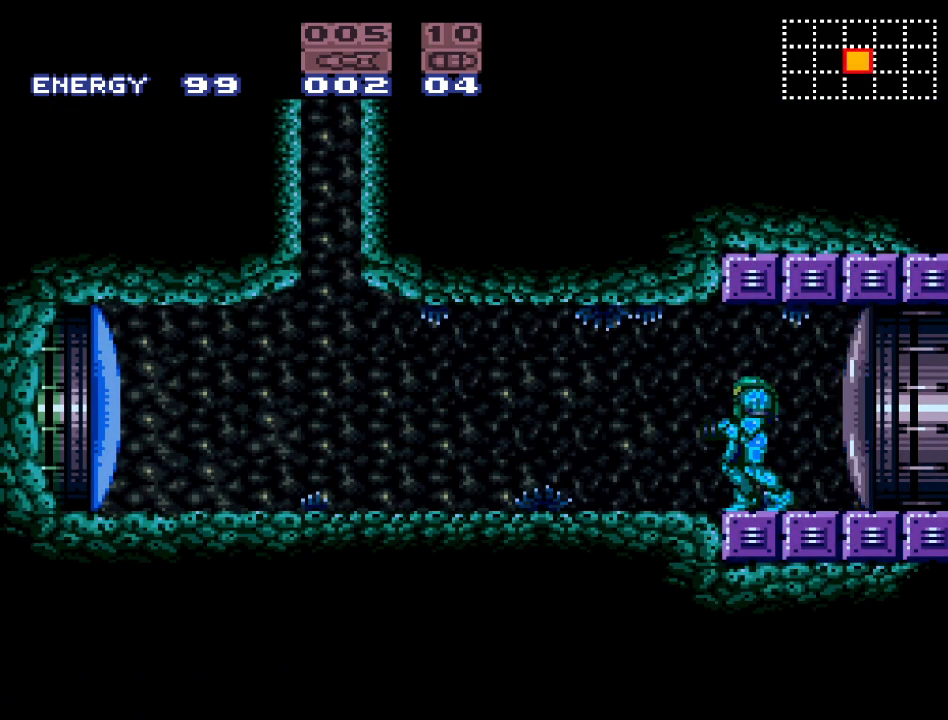
{"buttons": ["DPAD_RIGHT"], "events": [[367, "Y", "up"], [483, "DPAD_RIGHT", "down"]]}
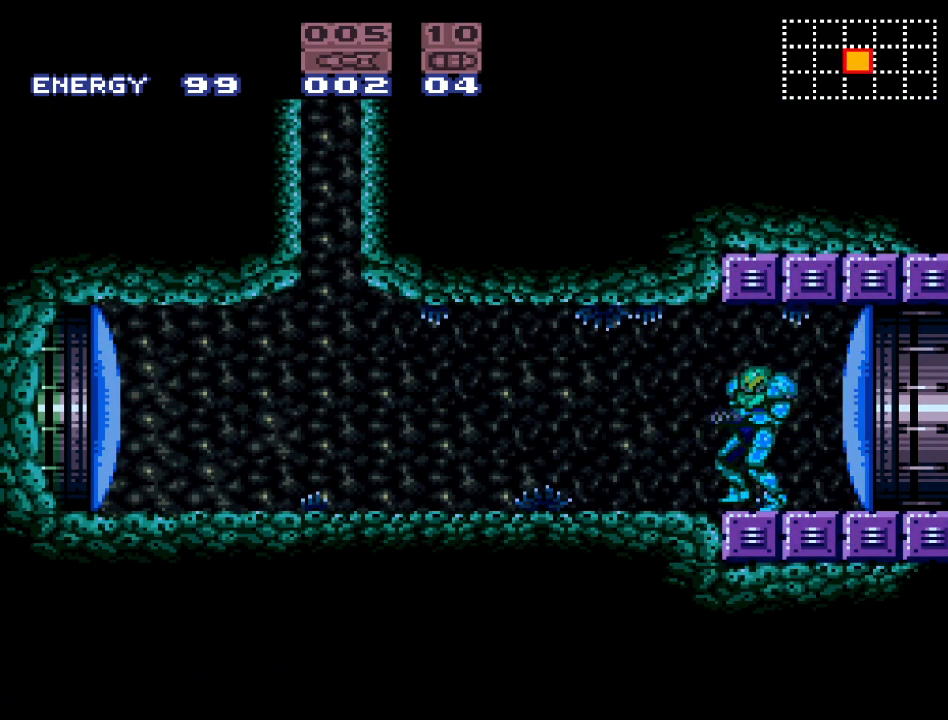
{"buttons": [], "events": [[117, "DPAD_RIGHT", "up"]]}
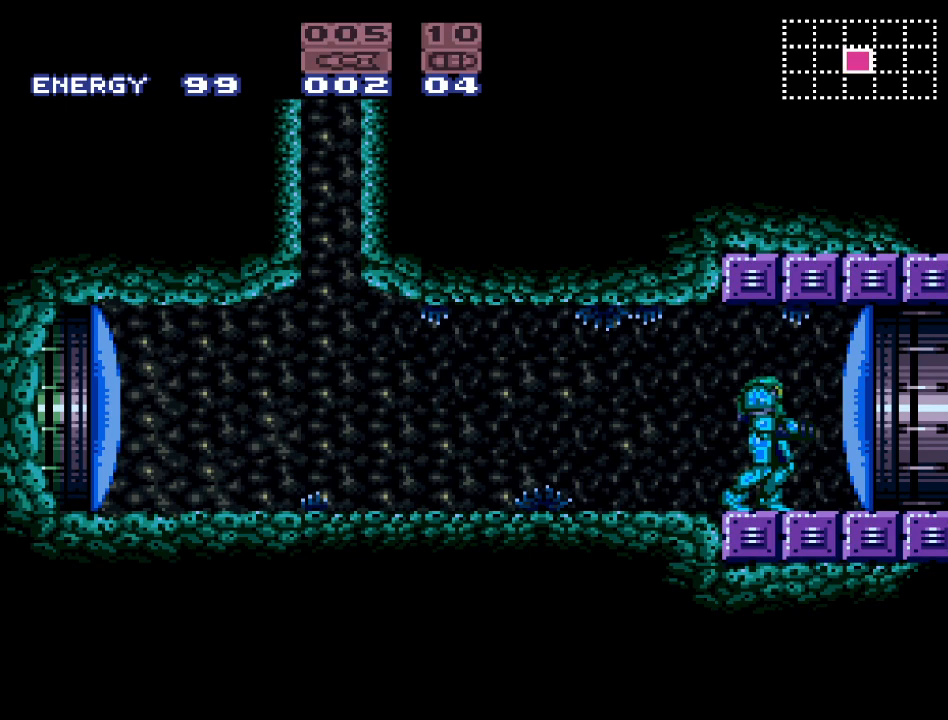
{"buttons": [], "events": []}
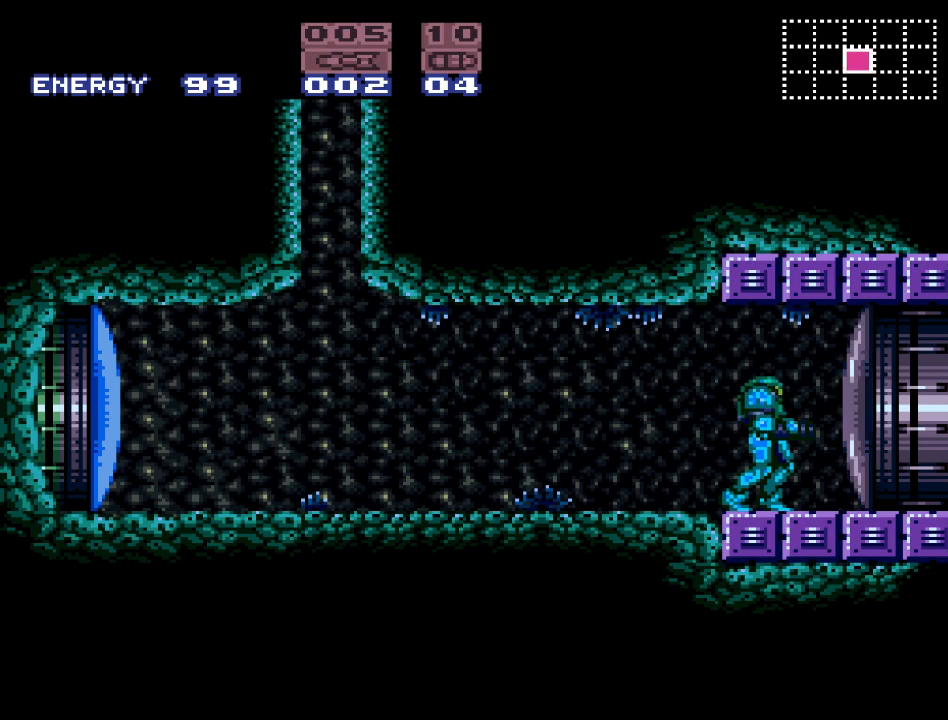
{"buttons": [], "events": []}
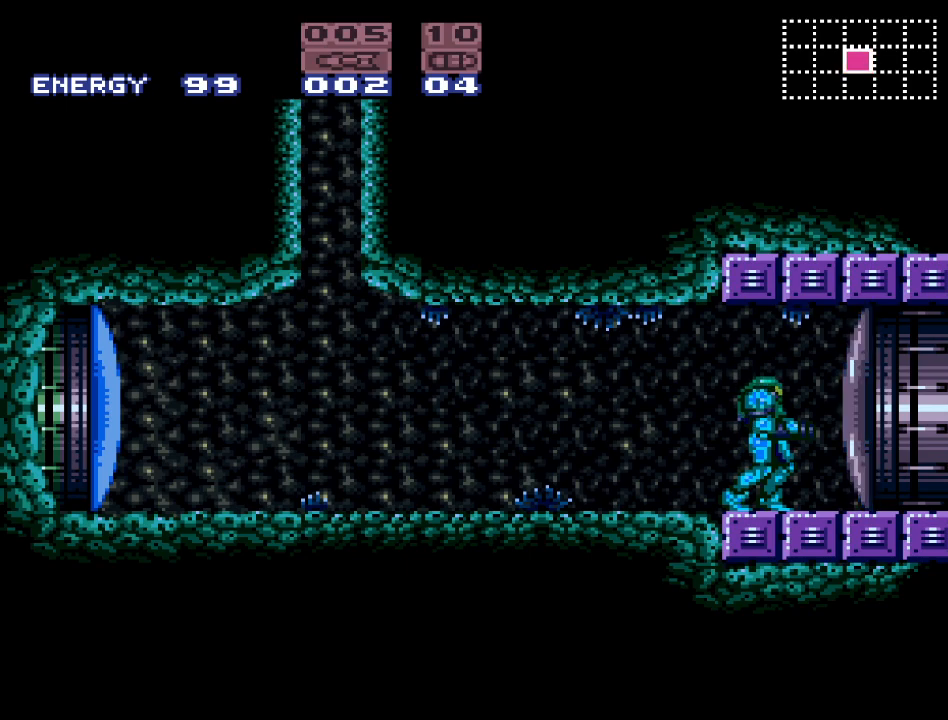
{"buttons": [], "events": []}
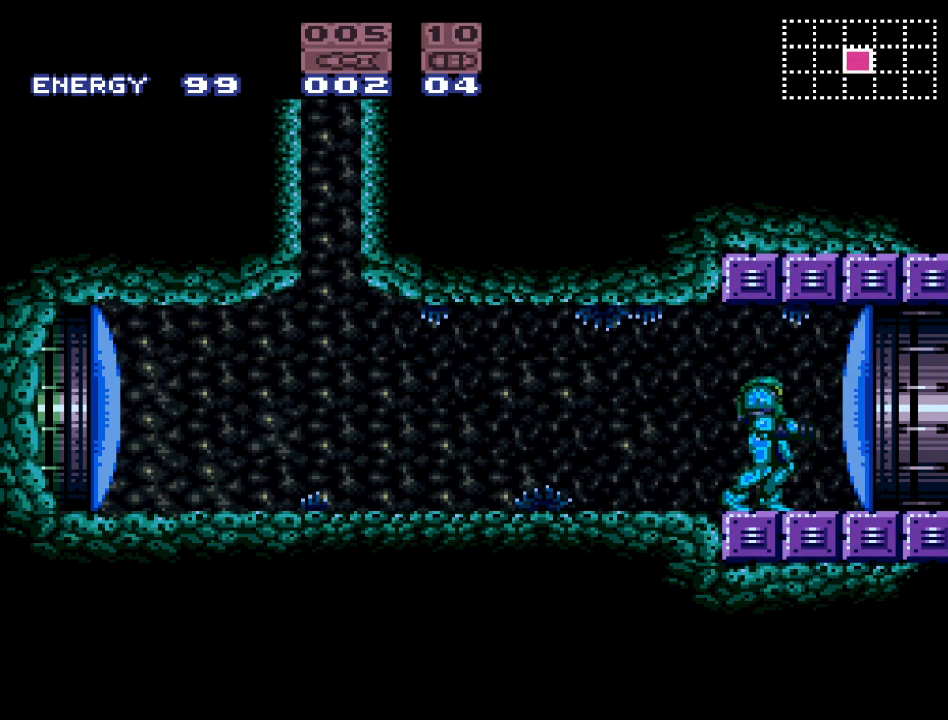
{"buttons": [], "events": []}
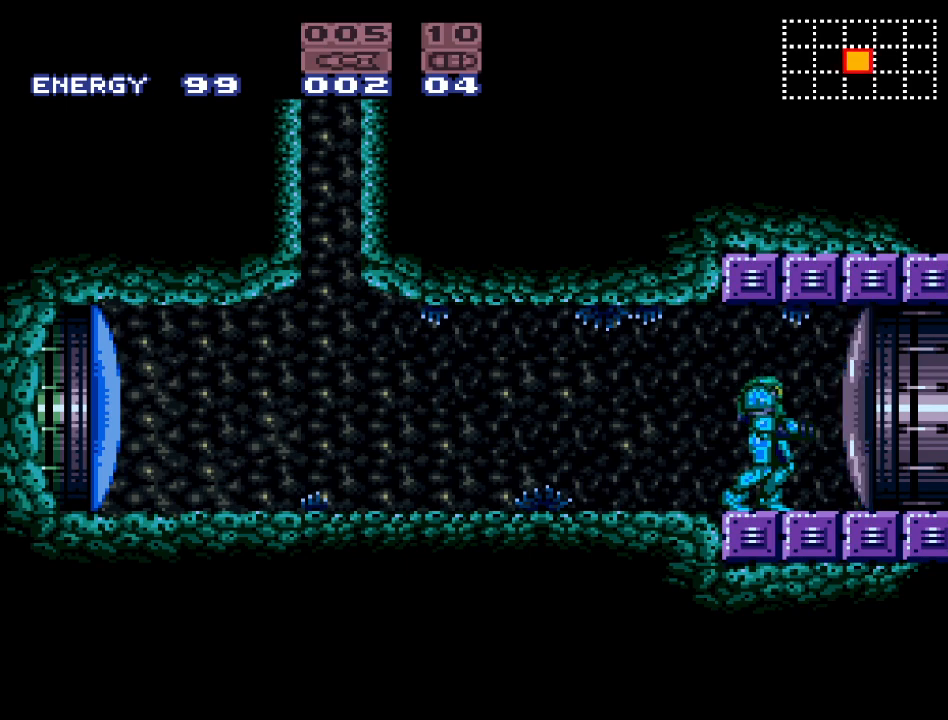
{"buttons": [], "events": []}
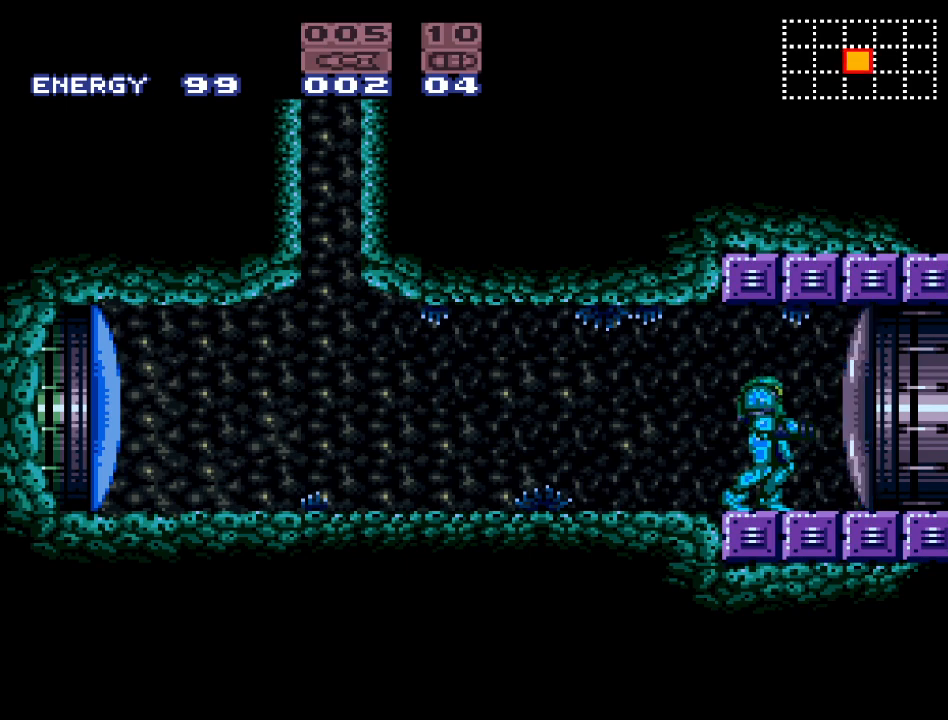
{"buttons": [], "events": []}
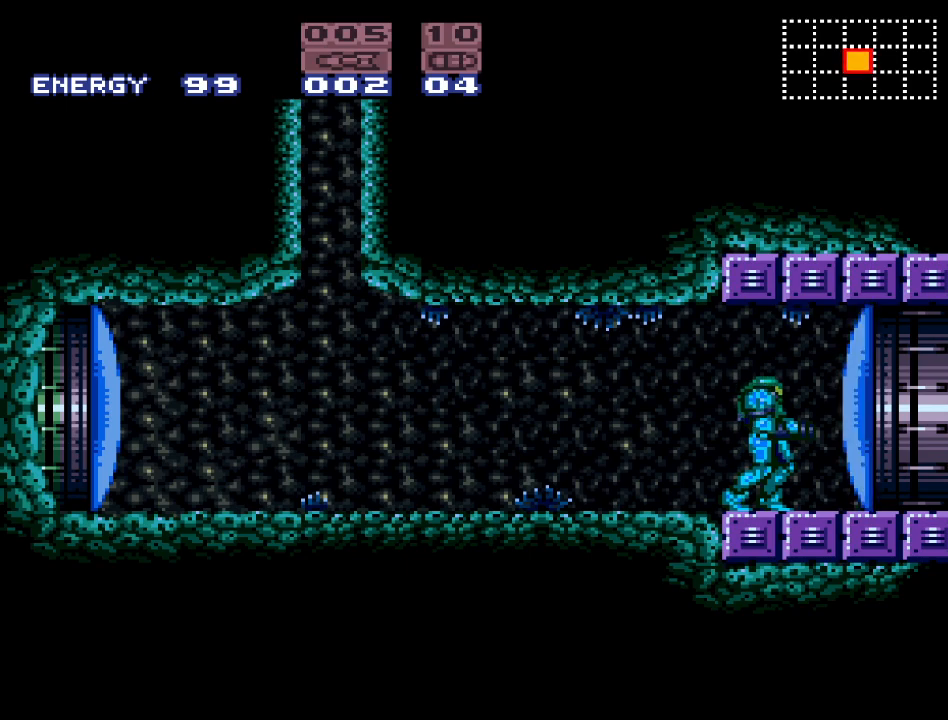
{"buttons": ["DPAD_UP"], "events": [[83, "DPAD_LEFT", "down"], [133, "DPAD_LEFT", "up"], [167, "DPAD_UP", "down"]]}
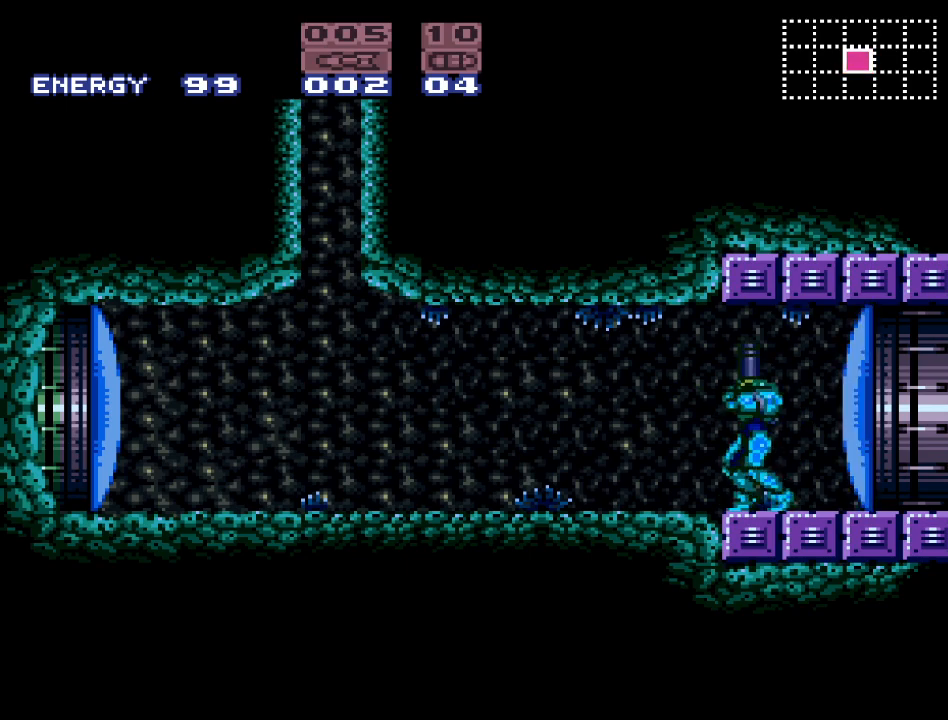
{"buttons": ["A", "DPAD_RIGHT"], "events": [[133, "DPAD_UP", "up"], [333, "DPAD_RIGHT", "down"], [383, "A", "down"]]}
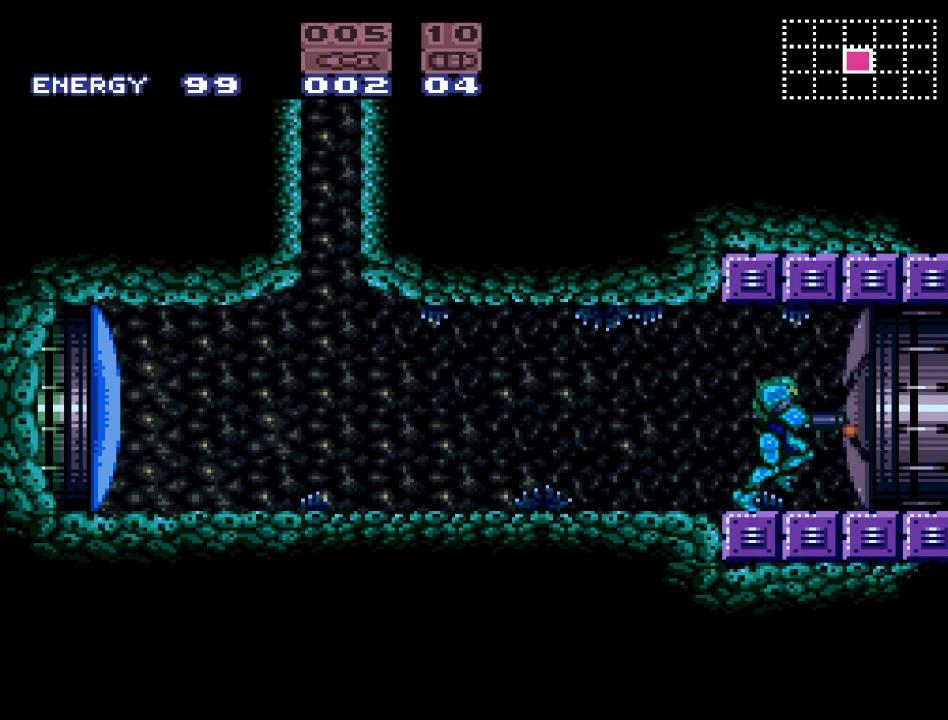
{"buttons": ["DPAD_RIGHT"], "events": [[17, "A", "up"]]}
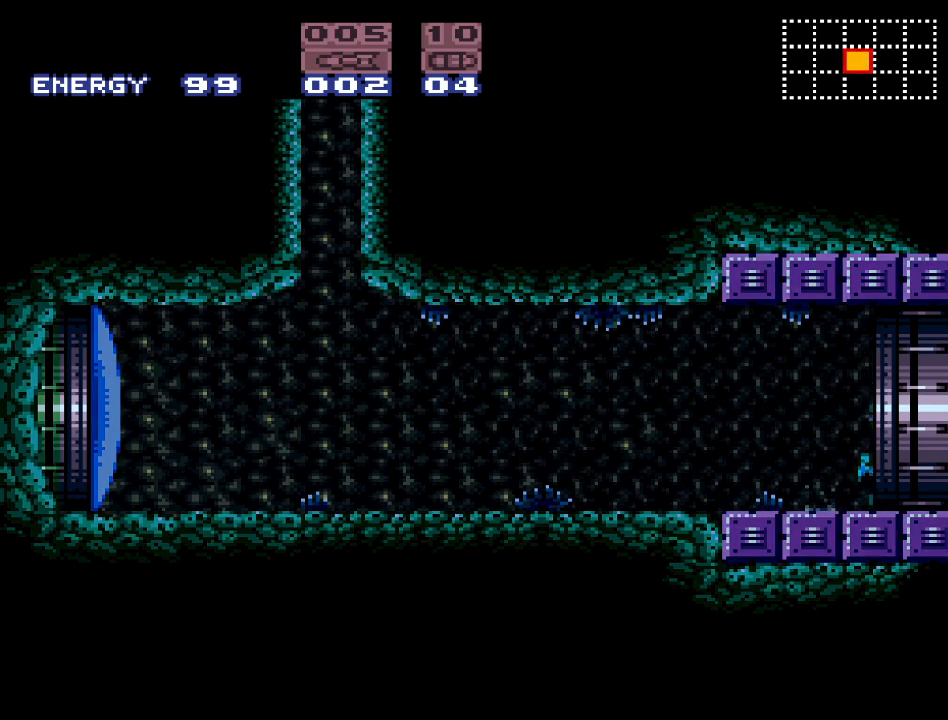
{"buttons": [], "events": [[400, "DPAD_RIGHT", "up"]]}
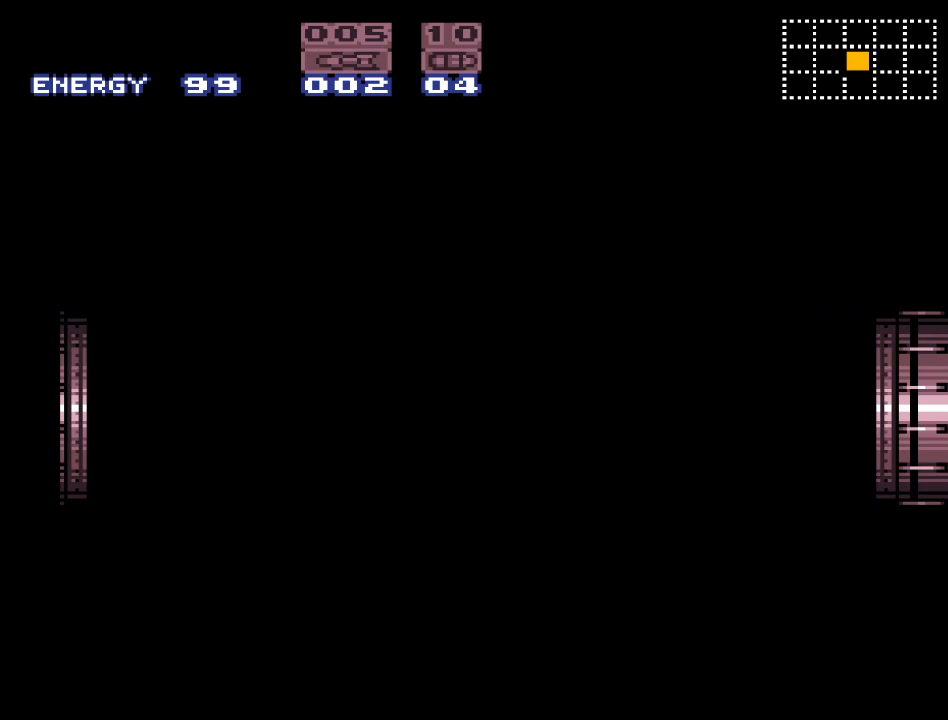
{"buttons": [], "events": []}
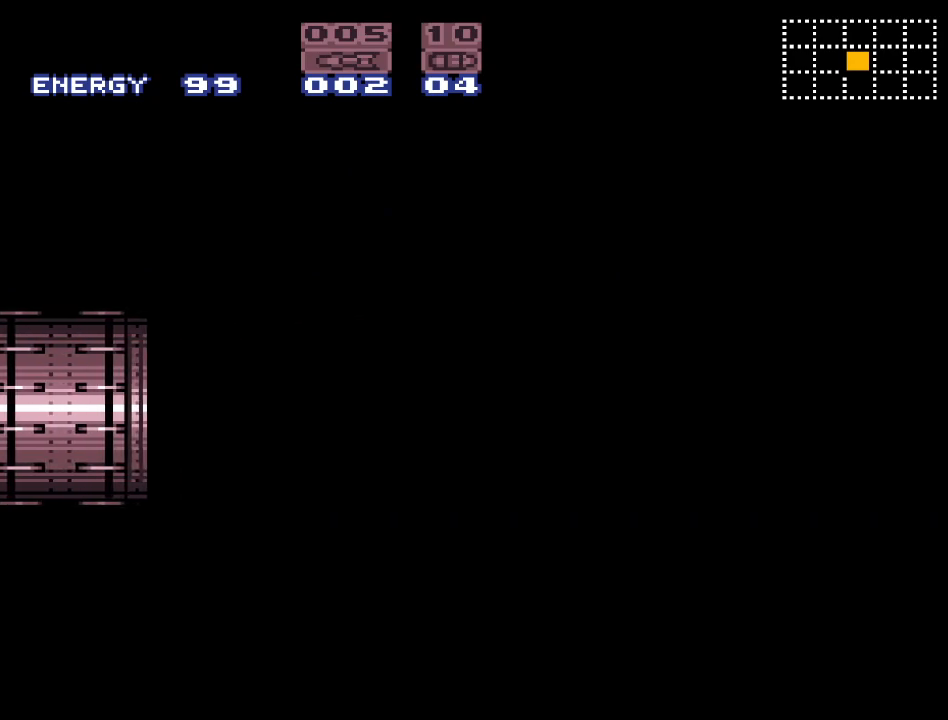
{"buttons": ["Y", "DPAD_RIGHT"], "events": [[117, "DPAD_RIGHT", "down"], [383, "Y", "down"]]}
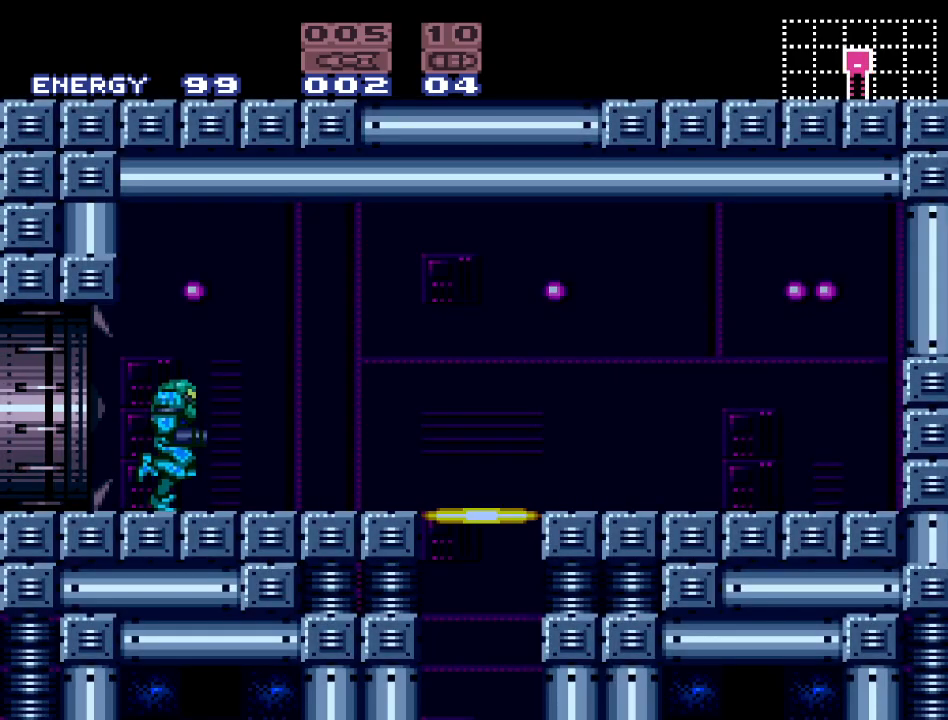
{"buttons": ["DPAD_RIGHT"], "events": [[417, "Y", "up"]]}
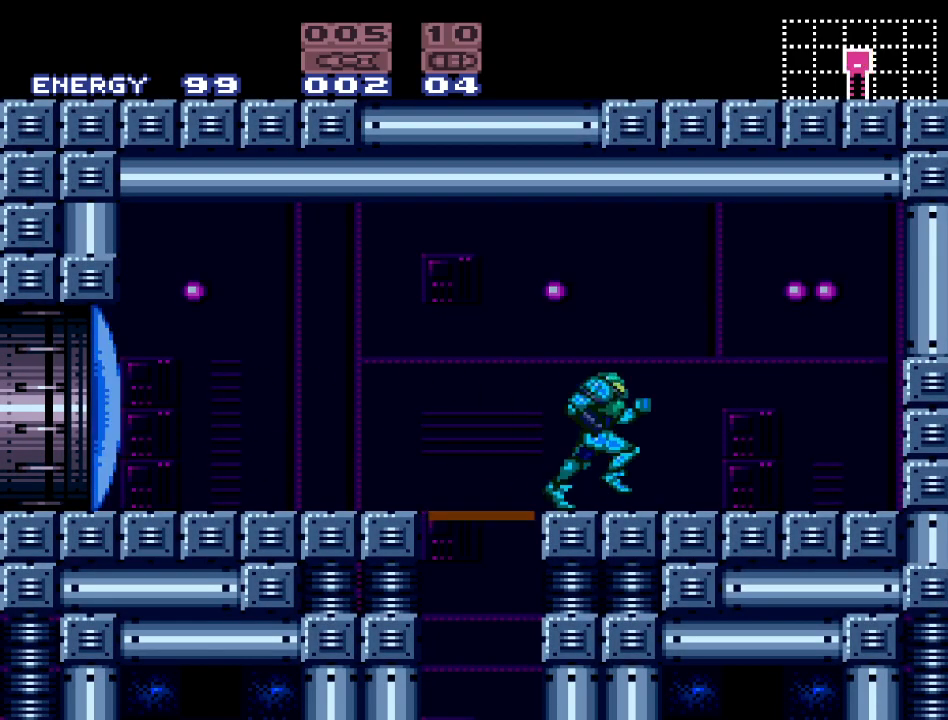
{"buttons": [], "events": [[300, "DPAD_RIGHT", "up"]]}
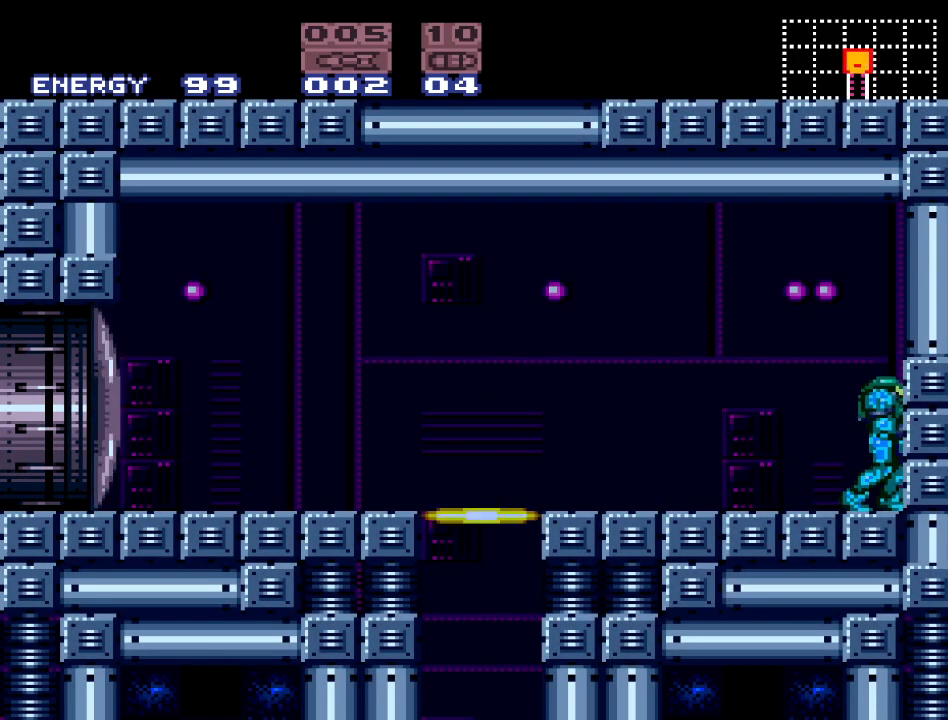
{"buttons": ["DPAD_LEFT"], "events": [[167, "DPAD_LEFT", "down"]]}
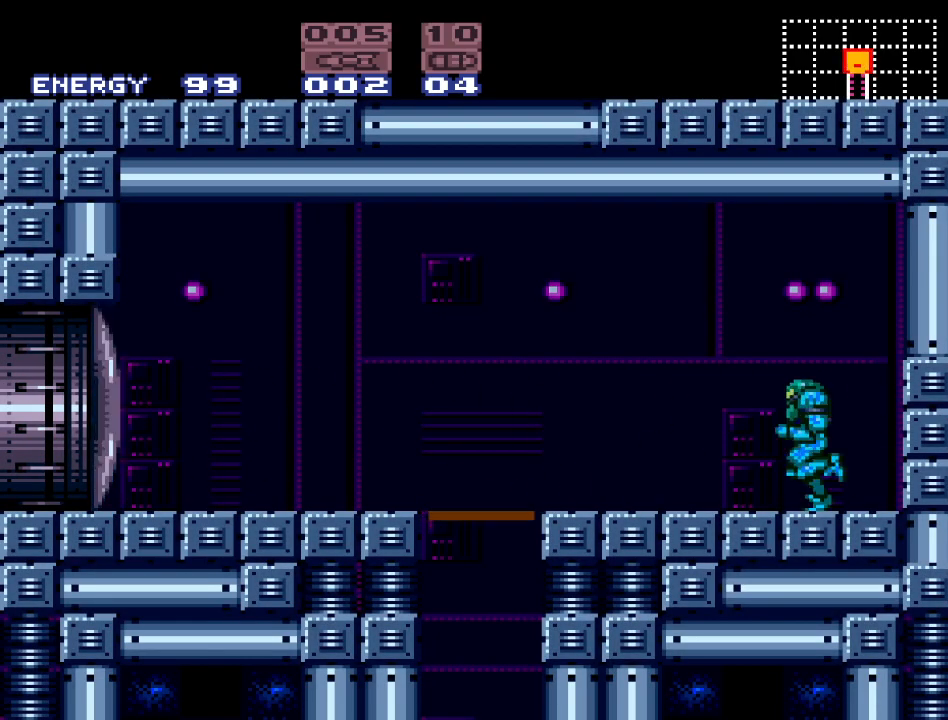
{"buttons": [], "events": [[33, "DPAD_LEFT", "up"], [167, "DPAD_RIGHT", "down"], [300, "DPAD_RIGHT", "up"], [367, "SELECT", "down"], [450, "SELECT", "up"]]}